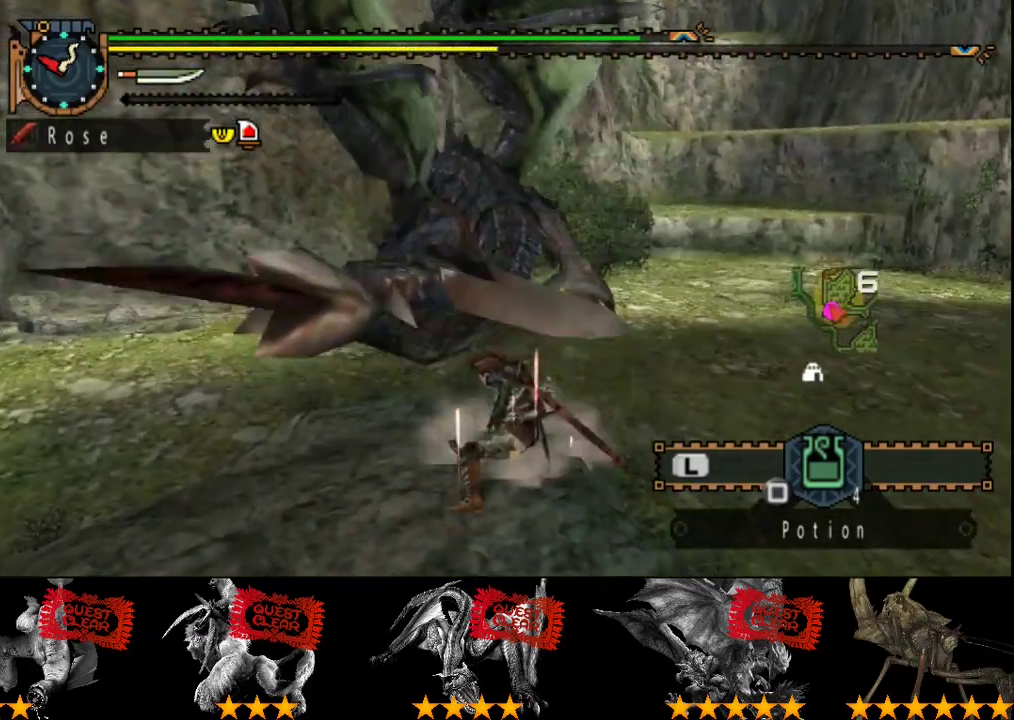
Gameplay with a controller (PlayStation layout); each line is a JSON object with the inputs held at the frame after it. "events" lists button and stick changes between this image and that frame as [ms after this image, input, new state], when the widget could be followed in between. Not read: L3 R3 TRIANGLE.
{"buttons": [], "left_stick": "right", "right_stick": "center", "events": [[17, "left_stick", "right"]]}
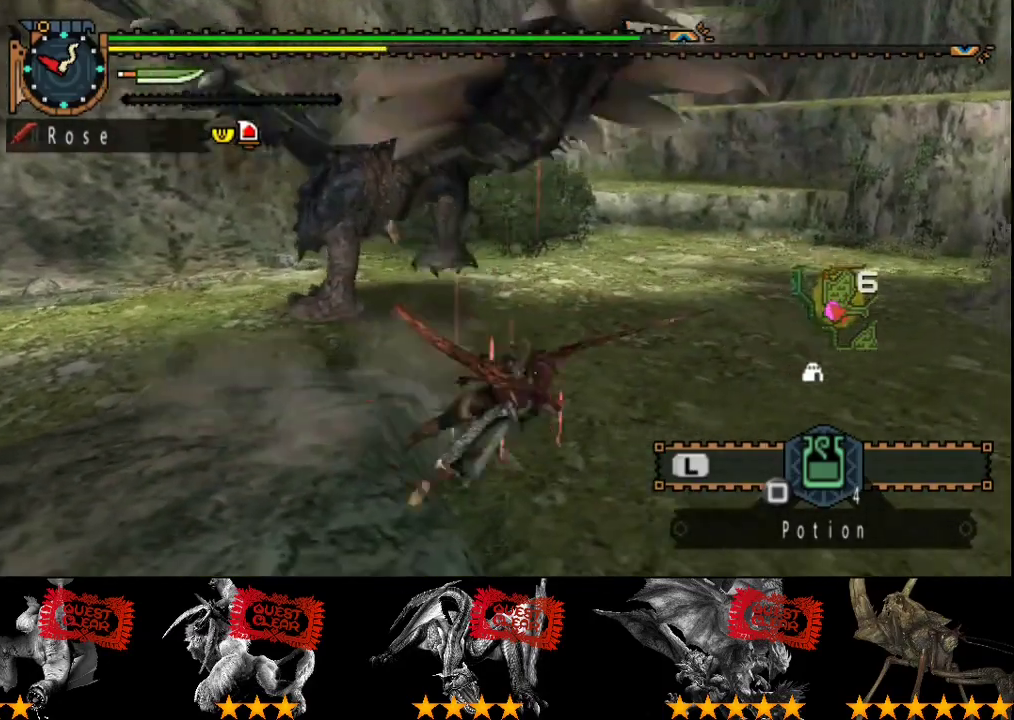
{"buttons": [], "left_stick": "down-right", "right_stick": "center", "events": [[83, "left_stick", "center"], [200, "right_stick", "left"], [333, "right_stick", "center"], [467, "left_stick", "down-right"]]}
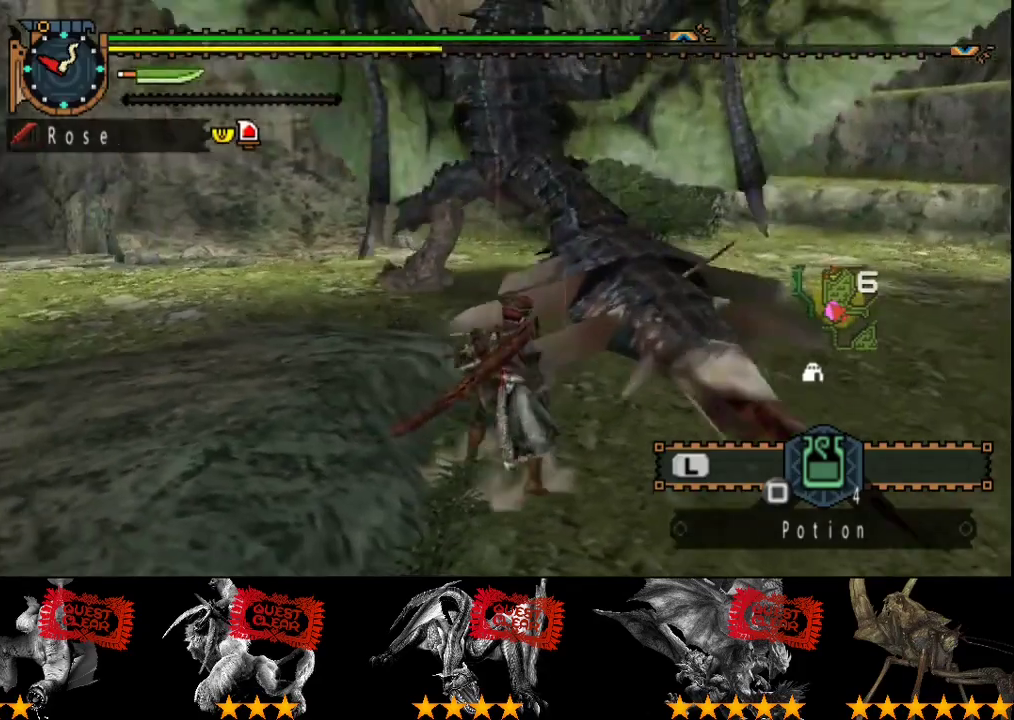
{"buttons": [], "left_stick": "down", "right_stick": "center", "events": [[167, "left_stick", "down"]]}
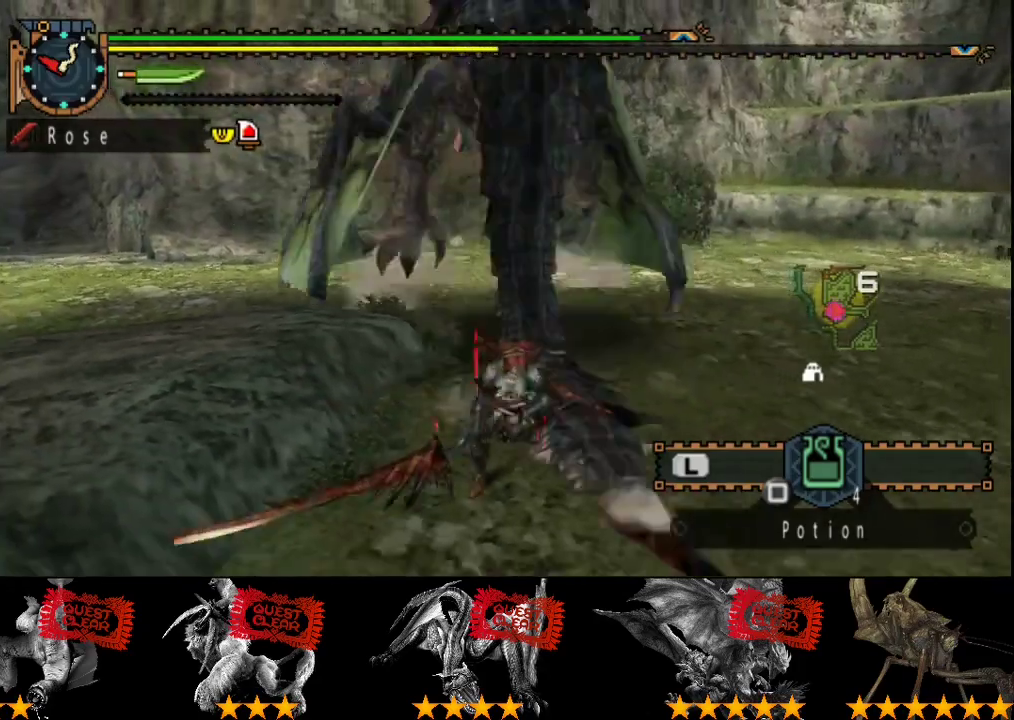
{"buttons": [], "left_stick": "right", "right_stick": "right", "events": [[133, "right_stick", "right"], [200, "left_stick", "down-right"], [400, "left_stick", "right"]]}
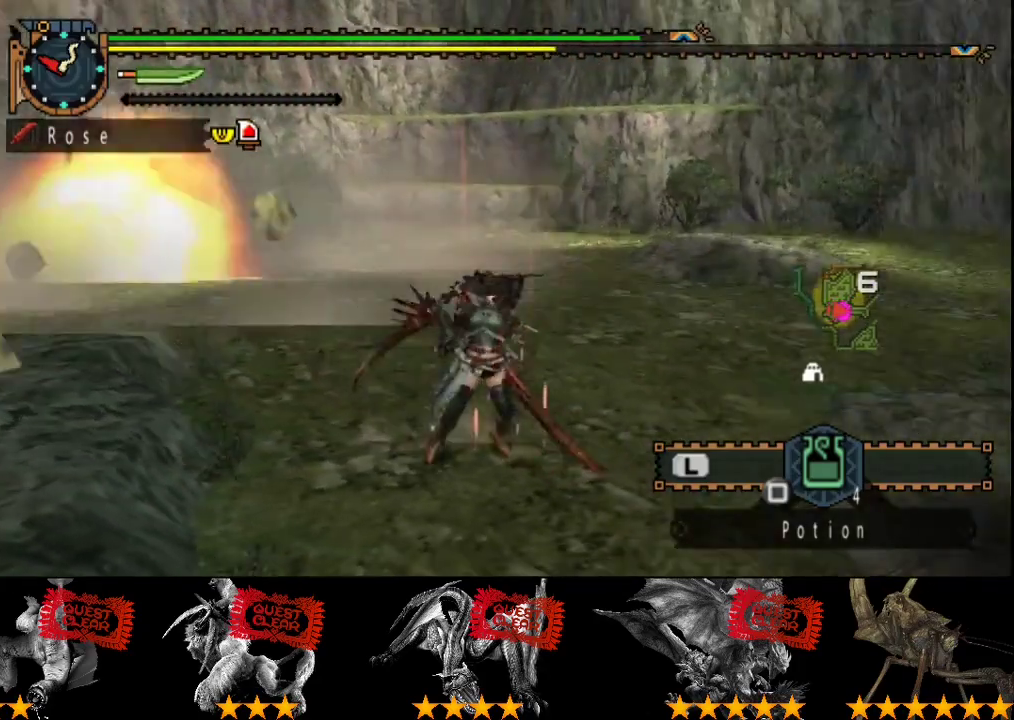
{"buttons": [], "left_stick": "center", "right_stick": "center", "events": [[50, "left_stick", "center"], [317, "right_stick", "center"]]}
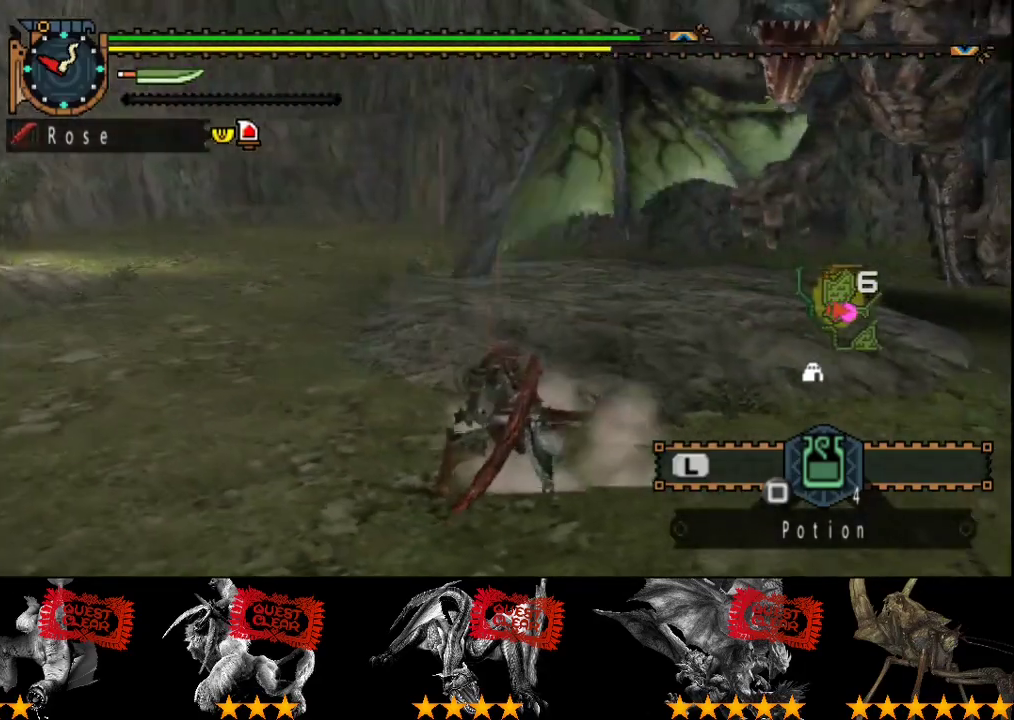
{"buttons": [], "left_stick": "center", "right_stick": "right", "events": [[183, "left_stick", "left"], [417, "left_stick", "center"], [483, "right_stick", "right"]]}
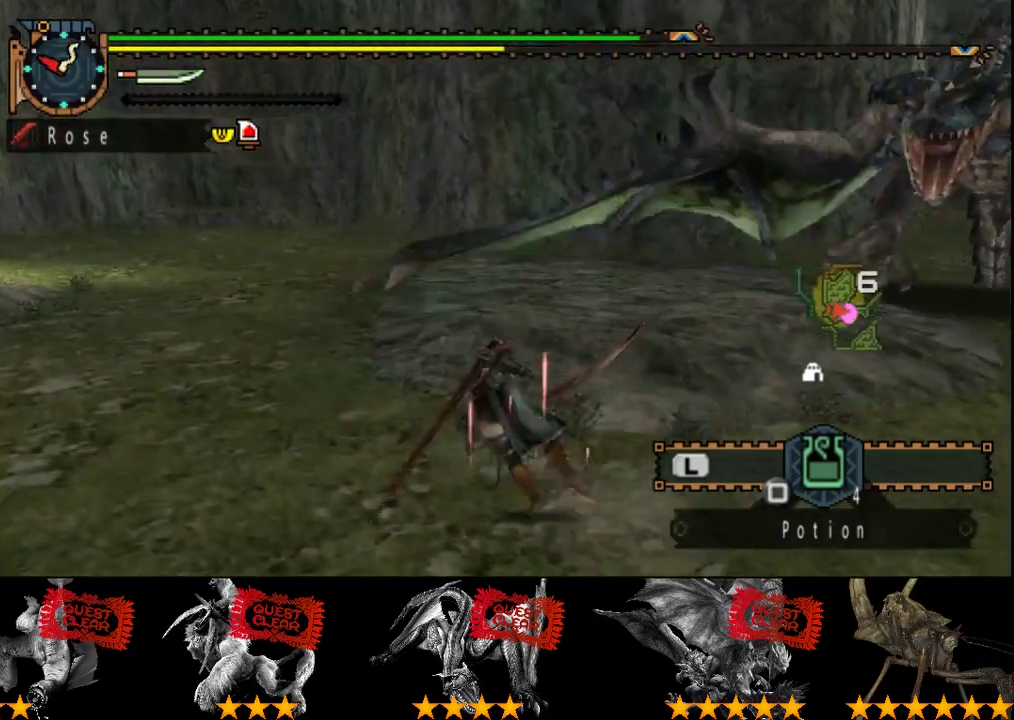
{"buttons": [], "left_stick": "left", "right_stick": "center", "events": [[183, "right_stick", "center"], [283, "SQUARE", "down"], [283, "left_stick", "left"], [383, "SQUARE", "up"]]}
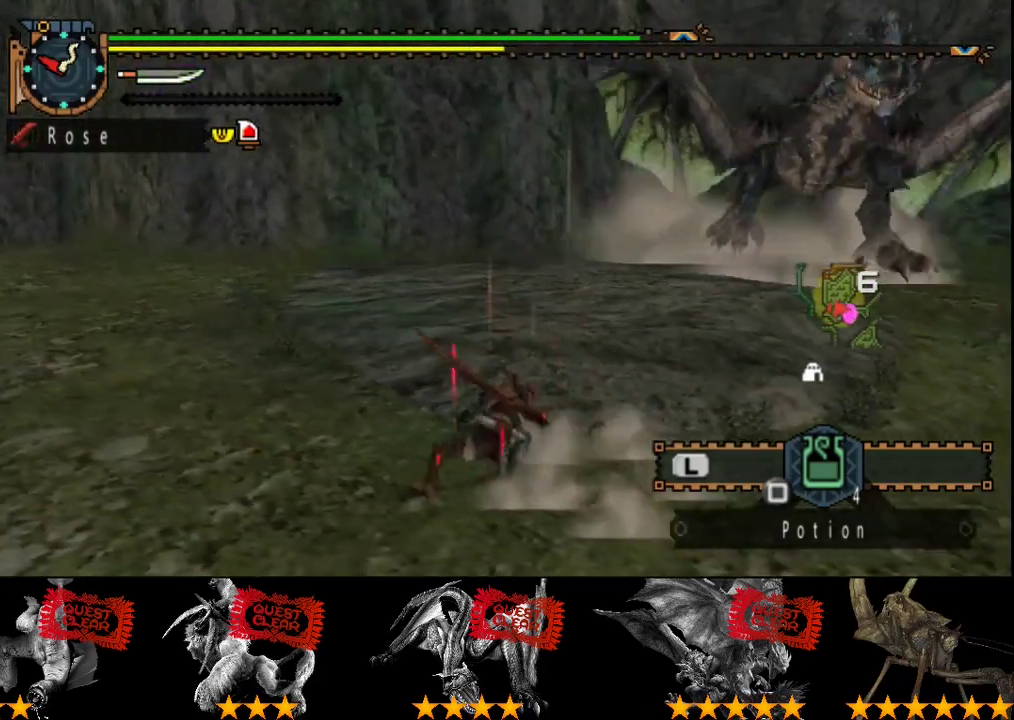
{"buttons": [], "left_stick": "up-left", "right_stick": "center", "events": [[83, "right_stick", "right"], [267, "right_stick", "center"], [367, "left_stick", "up-left"]]}
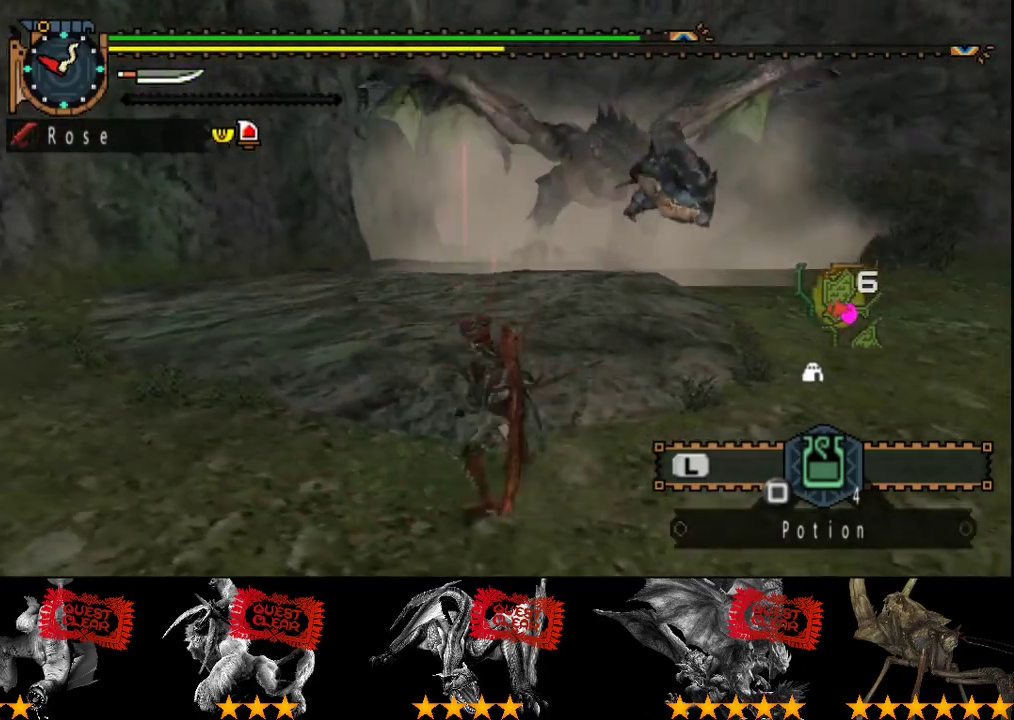
{"buttons": [], "left_stick": "left", "right_stick": "center", "events": [[167, "left_stick", "left"], [167, "right_stick", "right"], [300, "right_stick", "center"]]}
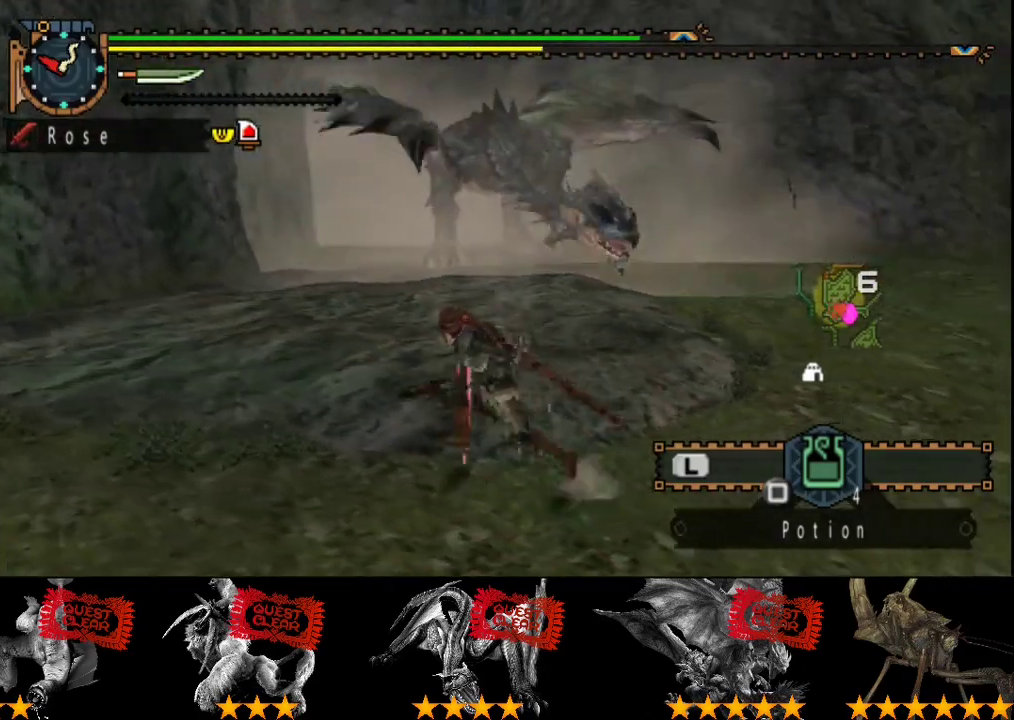
{"buttons": [], "left_stick": "left", "right_stick": "center", "events": []}
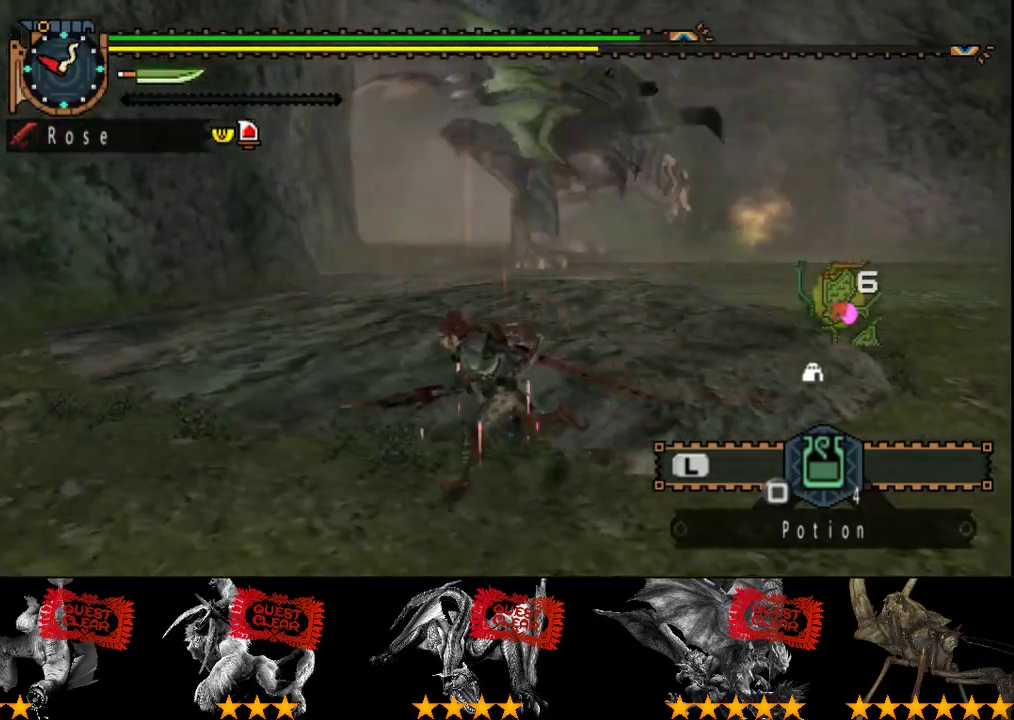
{"buttons": [], "left_stick": "up", "right_stick": "center", "events": [[50, "left_stick", "down-left"], [217, "left_stick", "left"], [283, "left_stick", "up-left"], [317, "right_stick", "right"], [383, "left_stick", "up"], [483, "right_stick", "center"]]}
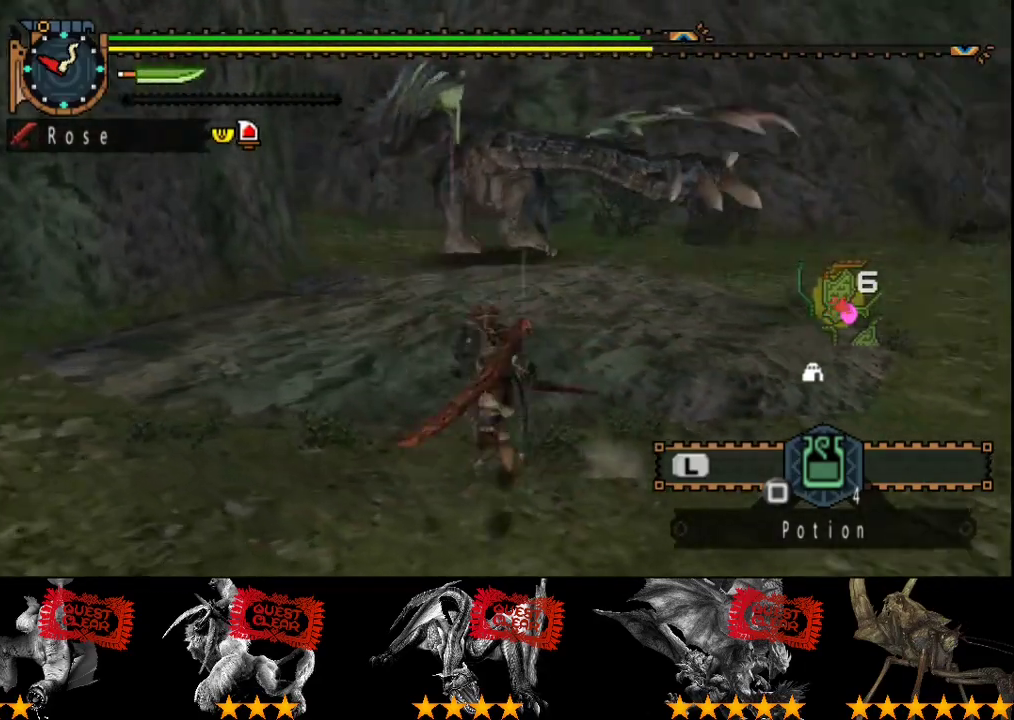
{"buttons": [], "left_stick": "up", "right_stick": "center", "events": []}
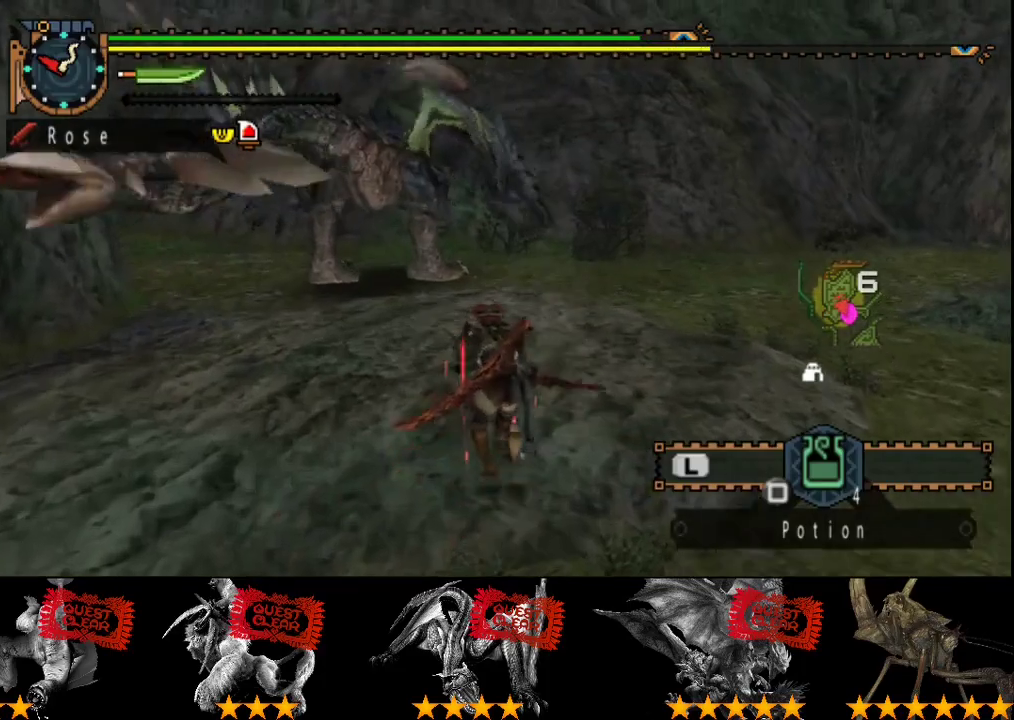
{"buttons": [], "left_stick": "up", "right_stick": "left", "events": [[400, "right_stick", "left"]]}
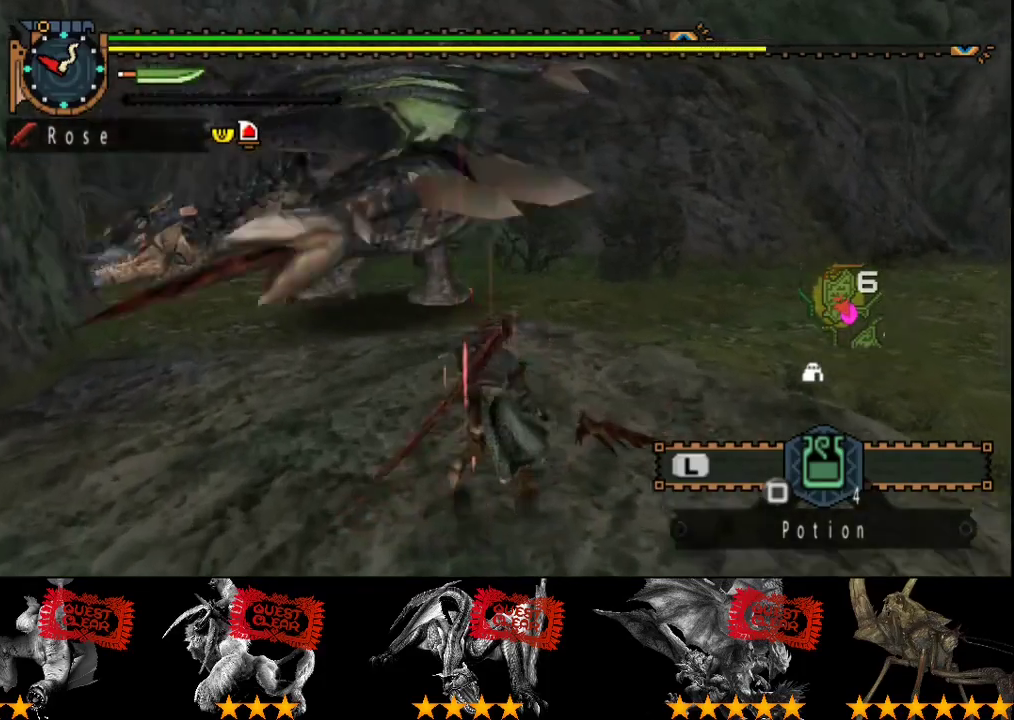
{"buttons": [], "left_stick": "center", "right_stick": "center", "events": [[17, "left_stick", "up-left"], [133, "right_stick", "center"], [267, "left_stick", "center"]]}
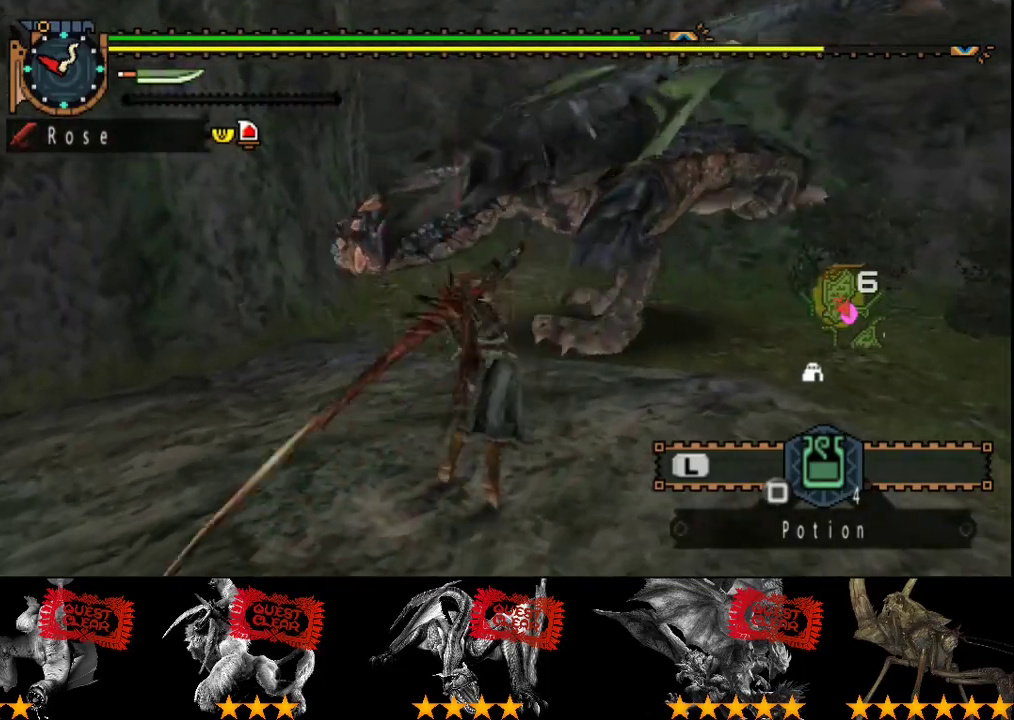
{"buttons": [], "left_stick": "down-right", "right_stick": "center", "events": [[100, "left_stick", "down-right"]]}
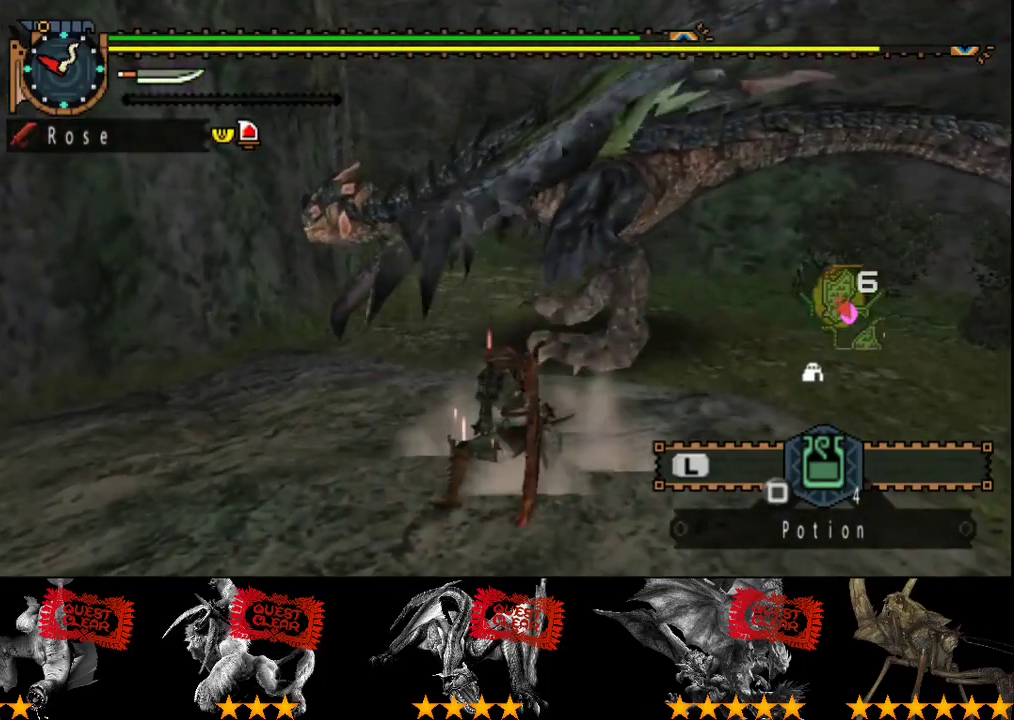
{"buttons": [], "left_stick": "down-right", "right_stick": "center", "events": []}
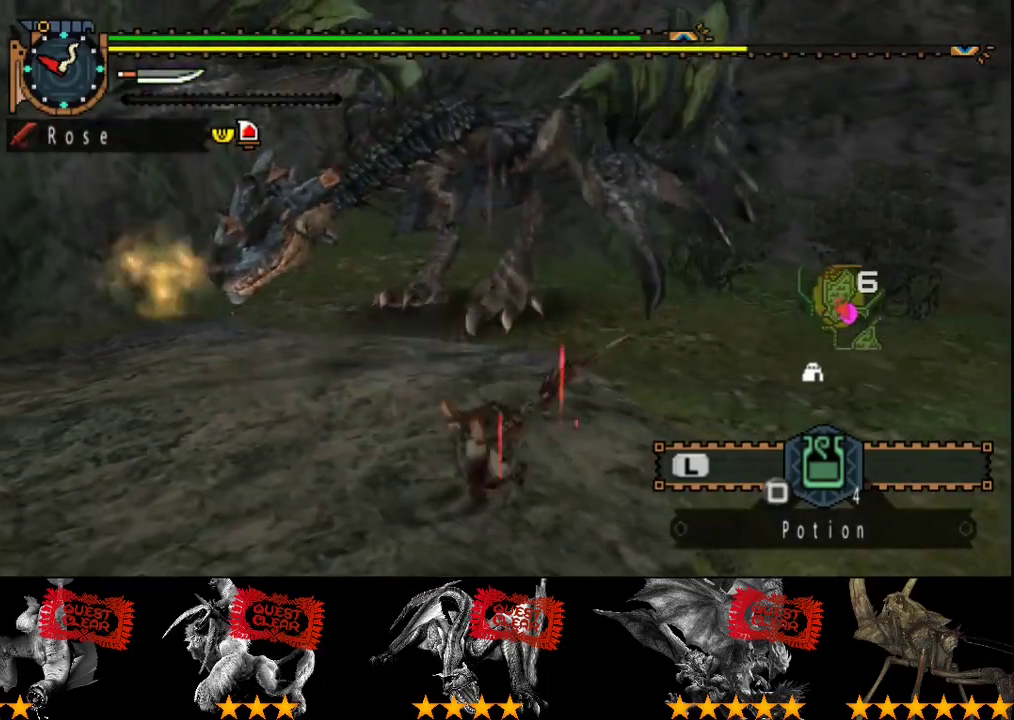
{"buttons": [], "left_stick": "right", "right_stick": "center", "events": [[200, "left_stick", "right"], [317, "right_stick", "left"], [417, "right_stick", "center"]]}
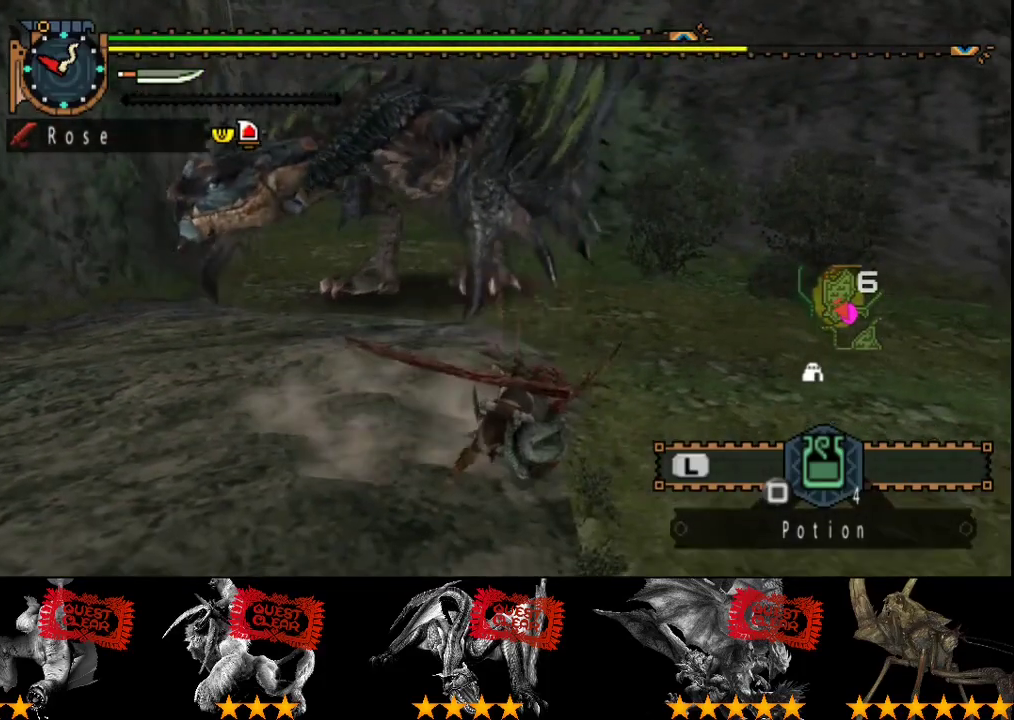
{"buttons": [], "left_stick": "right", "right_stick": "center", "events": []}
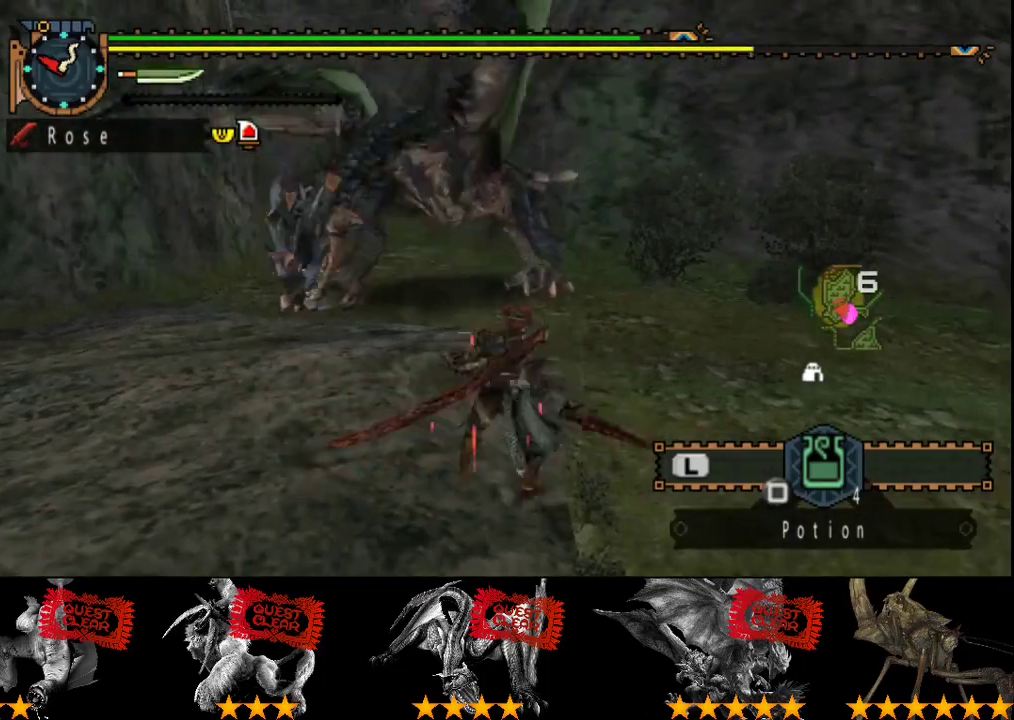
{"buttons": [], "left_stick": "up-left", "right_stick": "center", "events": [[50, "right_stick", "left"], [250, "right_stick", "center"], [300, "left_stick", "up"], [367, "left_stick", "up-left"]]}
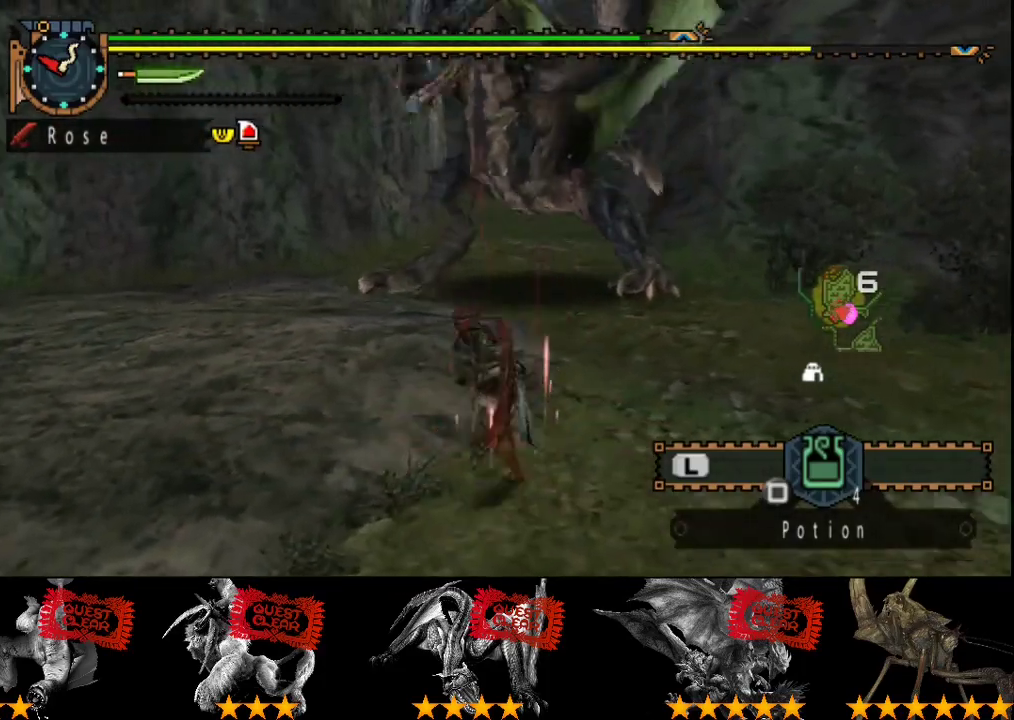
{"buttons": [], "left_stick": "up-left", "right_stick": "center", "events": [[200, "CIRCLE", "down"], [333, "CIRCLE", "up"]]}
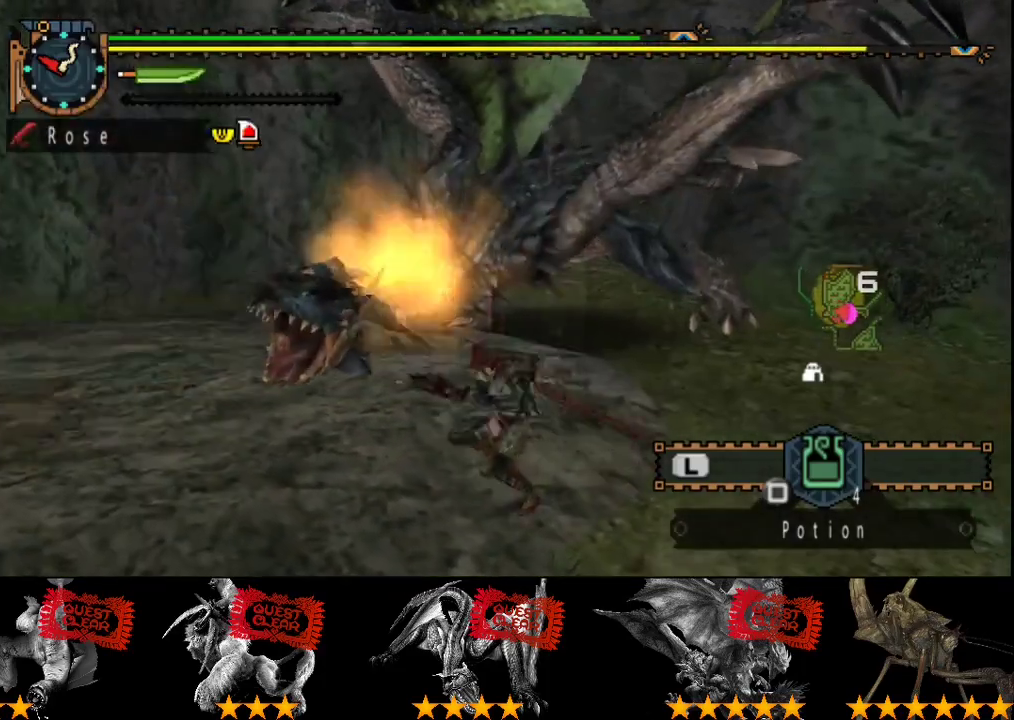
{"buttons": [], "left_stick": "up", "right_stick": "center", "events": [[200, "left_stick", "up"]]}
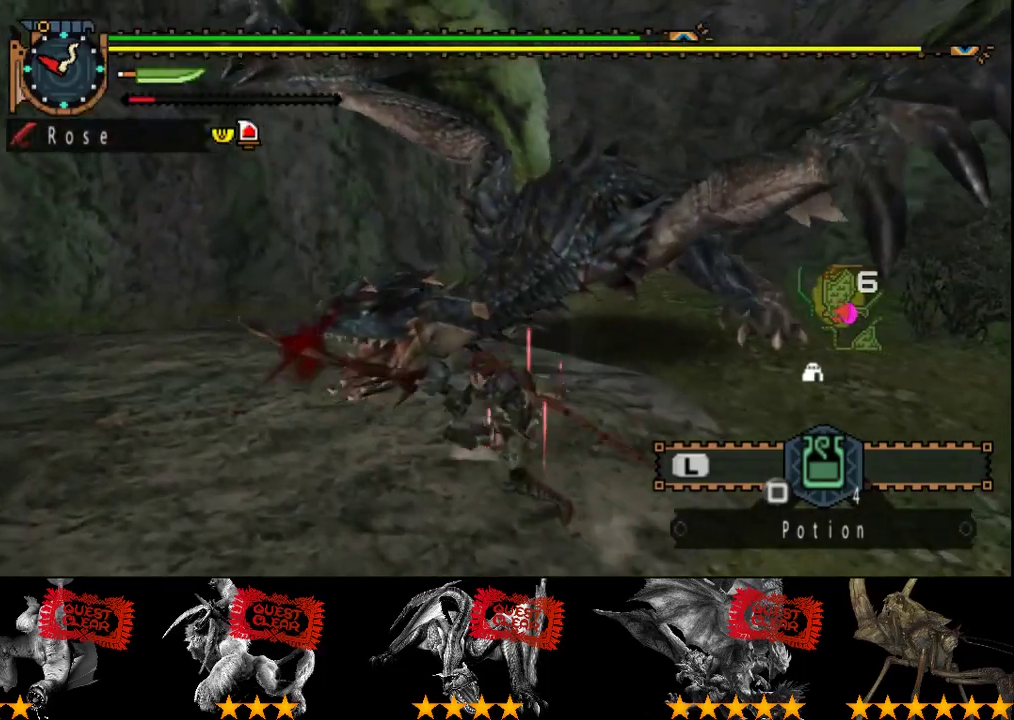
{"buttons": [], "left_stick": "up", "right_stick": "center", "events": [[200, "left_stick", "up-left"], [300, "left_stick", "up"]]}
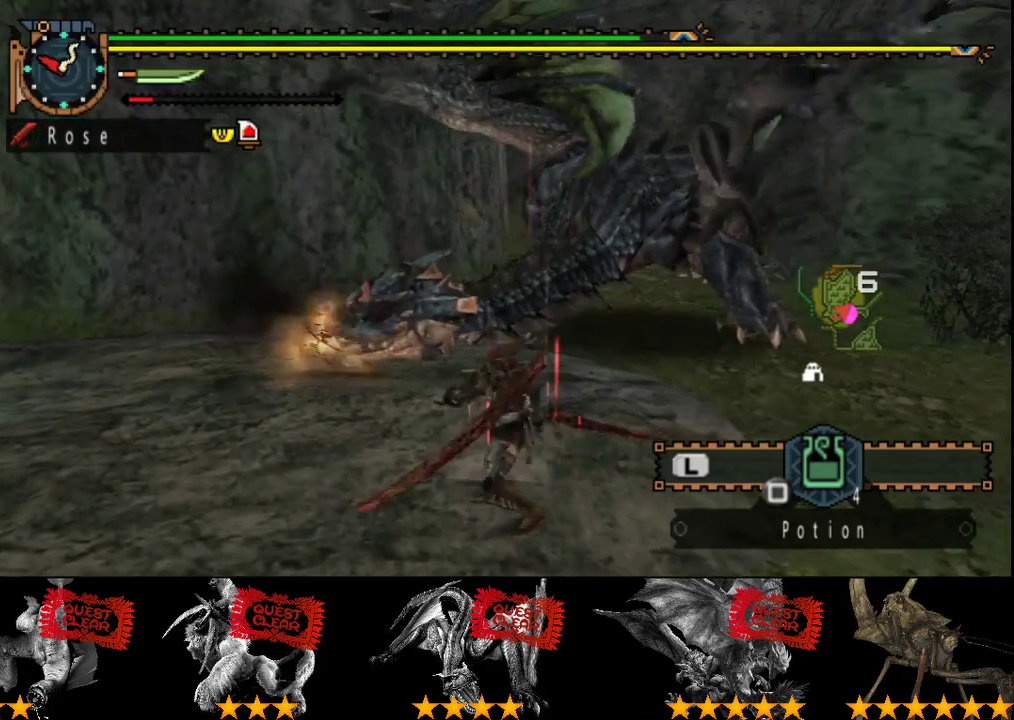
{"buttons": [], "left_stick": "center", "right_stick": "center", "events": [[100, "CIRCLE", "down"], [200, "left_stick", "center"], [333, "CIRCLE", "up"], [400, "CIRCLE", "down"], [467, "CIRCLE", "up"]]}
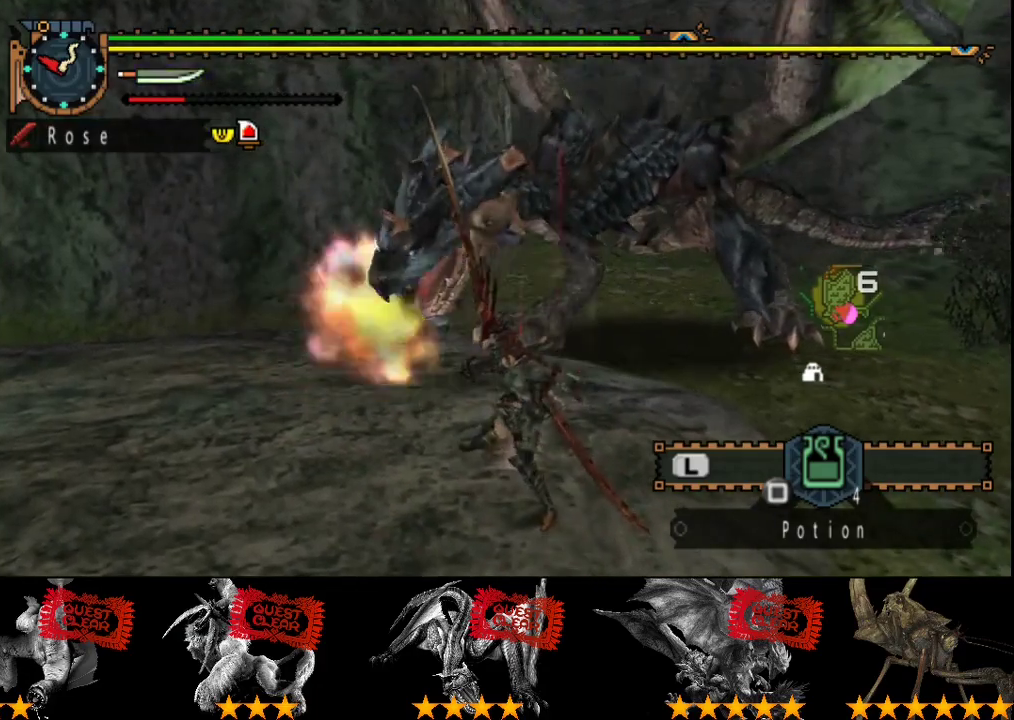
{"buttons": [], "left_stick": "center", "right_stick": "center", "events": [[17, "CIRCLE", "down"], [83, "CIRCLE", "up"], [150, "CIRCLE", "down"], [383, "CIRCLE", "up"]]}
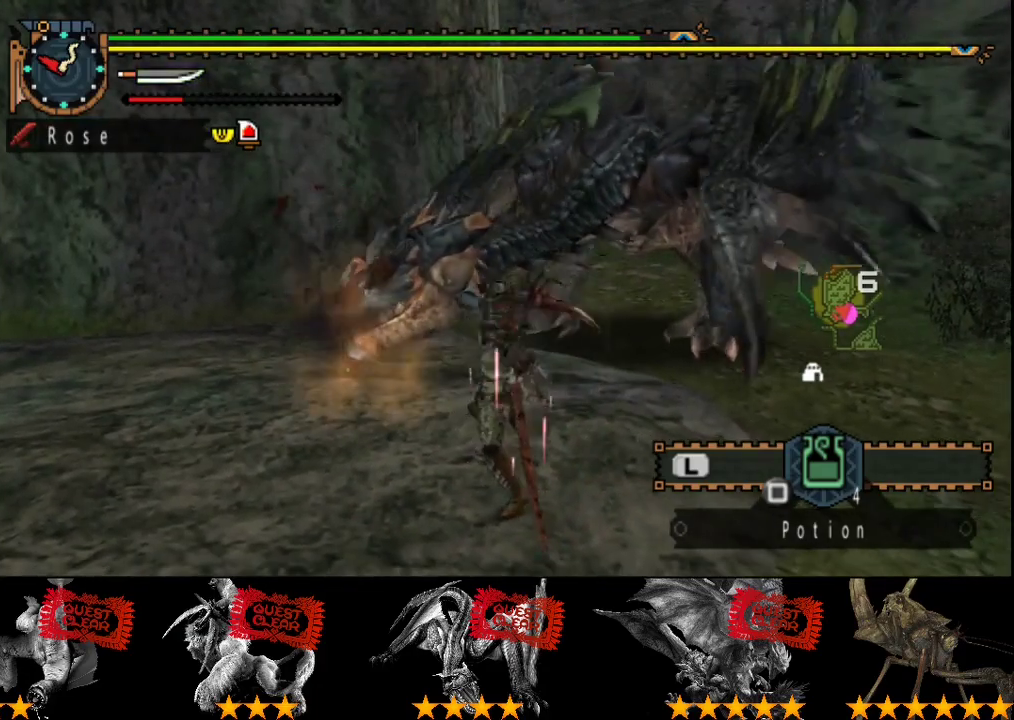
{"buttons": [], "left_stick": "center", "right_stick": "center", "events": []}
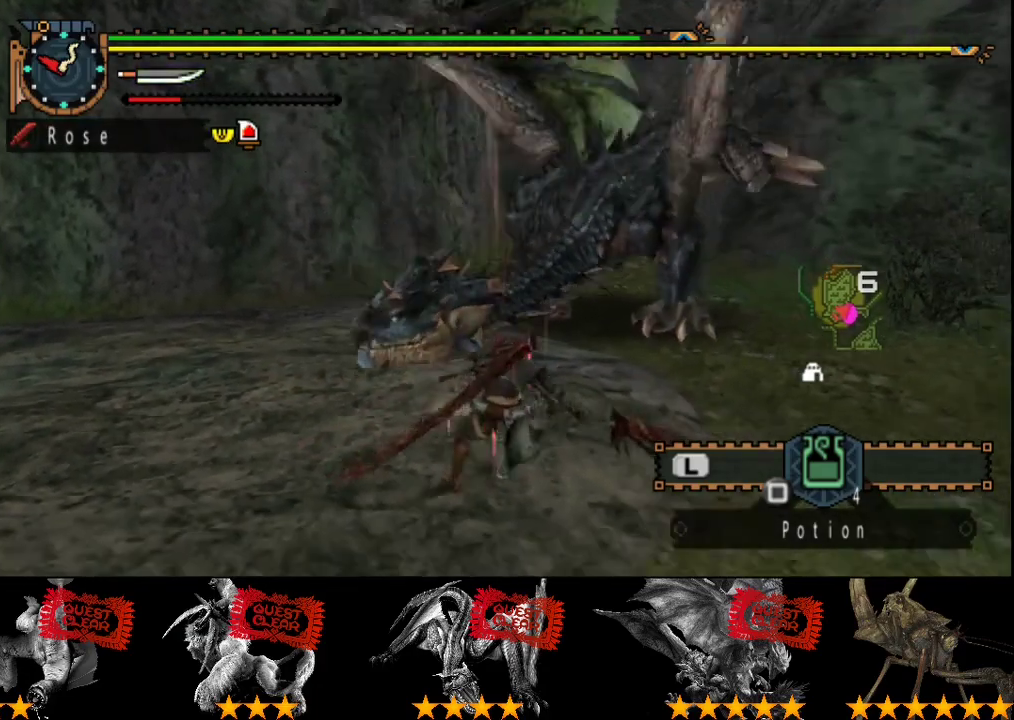
{"buttons": [], "left_stick": "up", "right_stick": "center", "events": [[500, "left_stick", "up"]]}
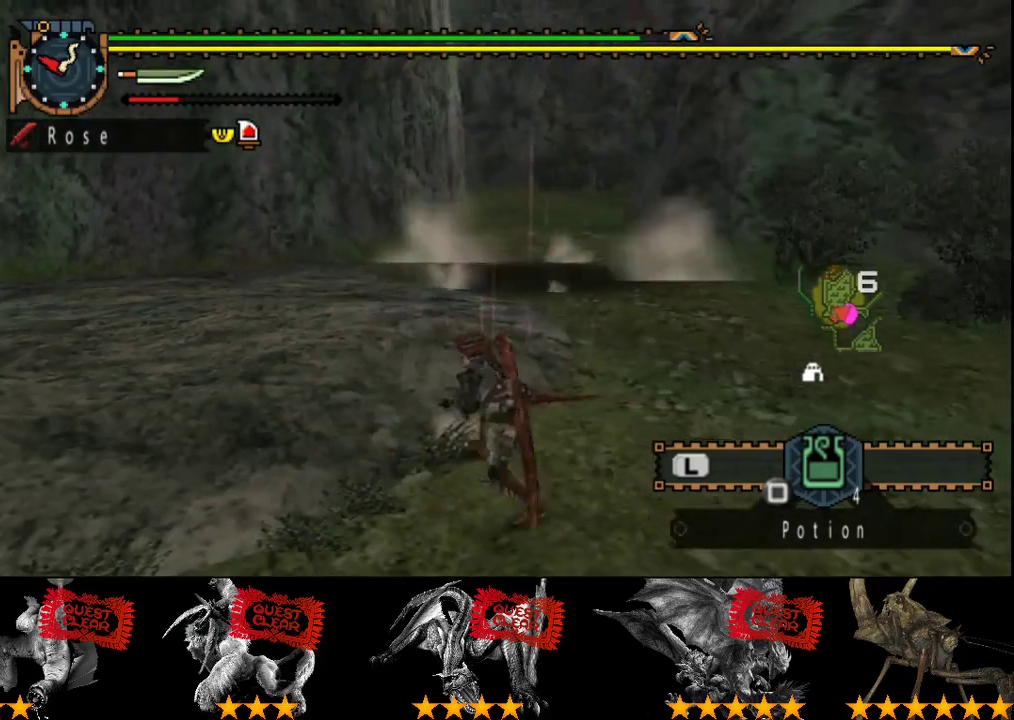
{"buttons": [], "left_stick": "up", "right_stick": "center", "events": []}
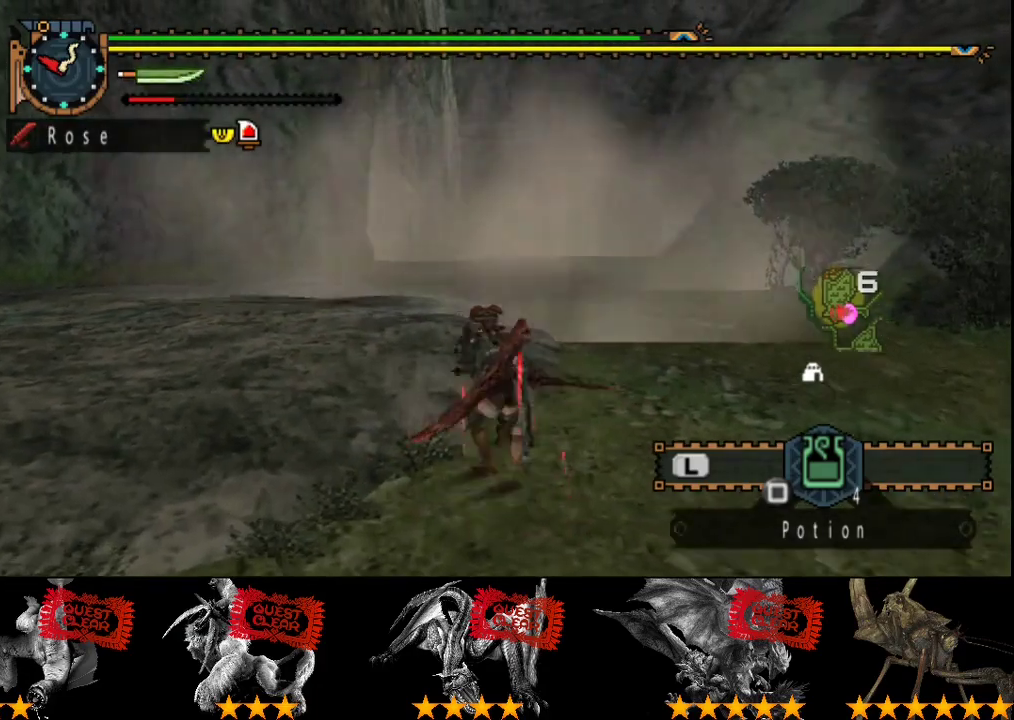
{"buttons": [], "left_stick": "up-left", "right_stick": "center", "events": [[233, "left_stick", "up-left"], [250, "right_stick", "right"], [383, "right_stick", "center"]]}
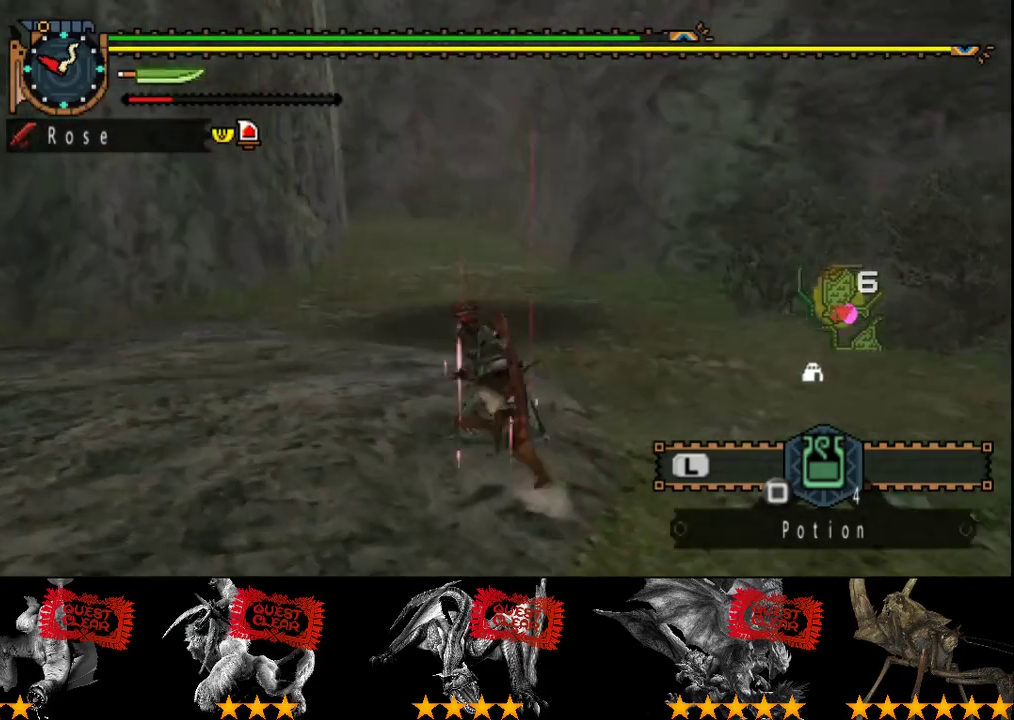
{"buttons": [], "left_stick": "center", "right_stick": "center", "events": [[183, "left_stick", "left"], [250, "right_stick", "right"], [317, "left_stick", "down-left"], [350, "right_stick", "center"], [483, "left_stick", "center"]]}
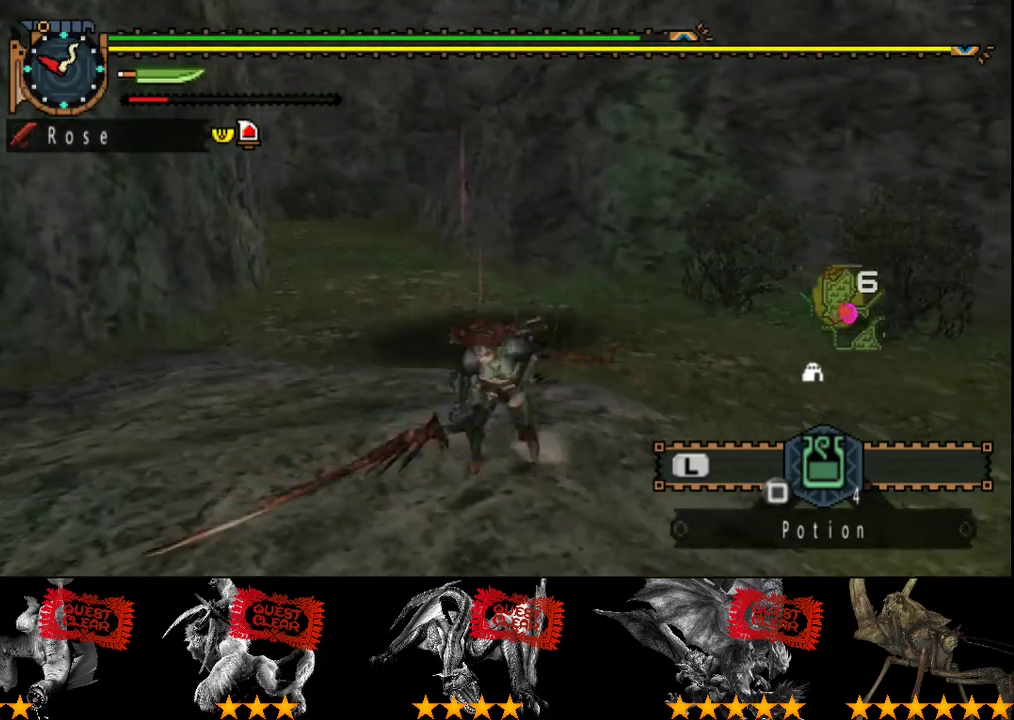
{"buttons": [], "left_stick": "down-left", "right_stick": "center", "events": [[450, "left_stick", "down-left"]]}
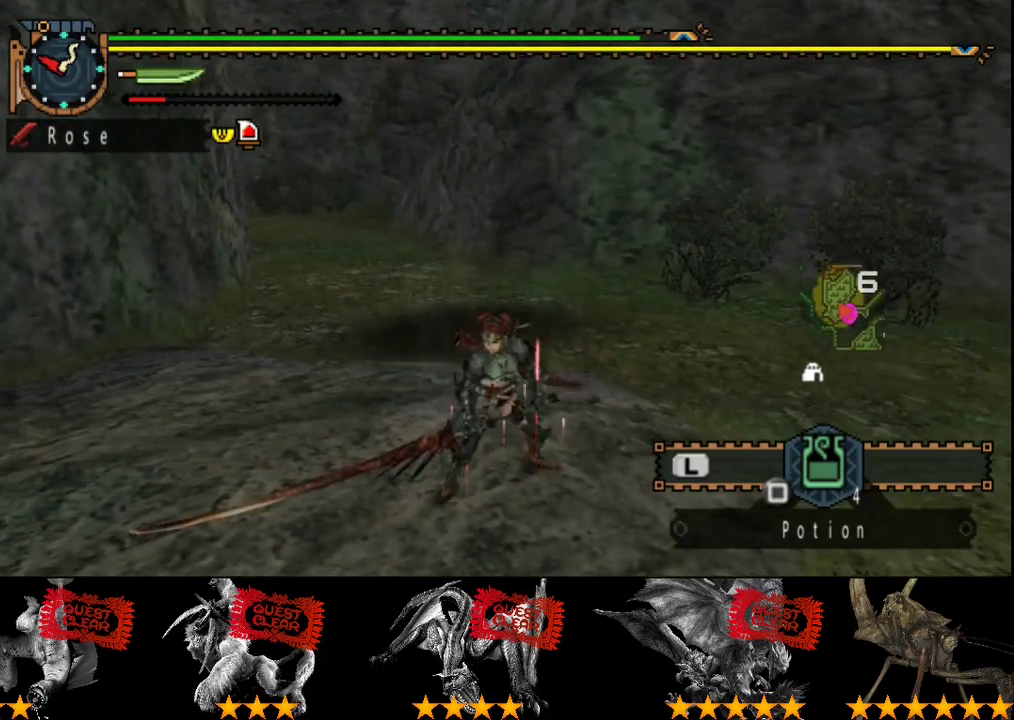
{"buttons": [], "left_stick": "down", "right_stick": "center", "events": [[317, "left_stick", "down"]]}